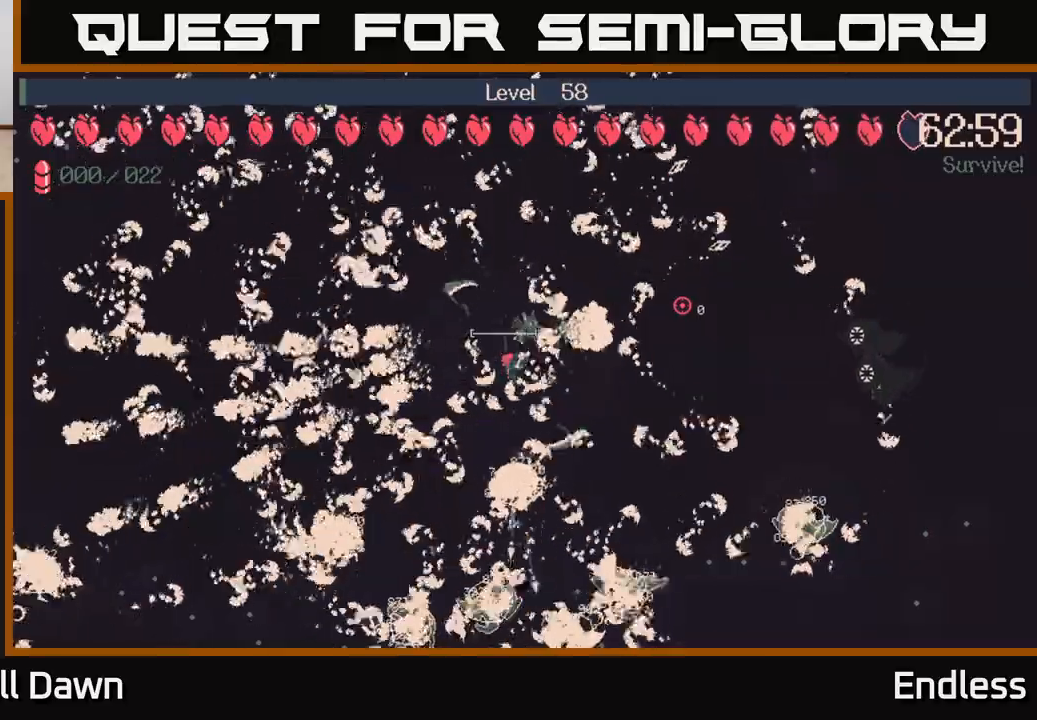
Gameplay with a controller (Xbox layout); each line is a JSON object with the inputs held at the frame after it. "events" lists button and stick changes between this image and that frame as [ms after this image, input, new state], when the widget could be followed in between.
{"buttons": [], "left_stick": "left", "right_stick": "center", "events": [[383, "left_stick", "left"]]}
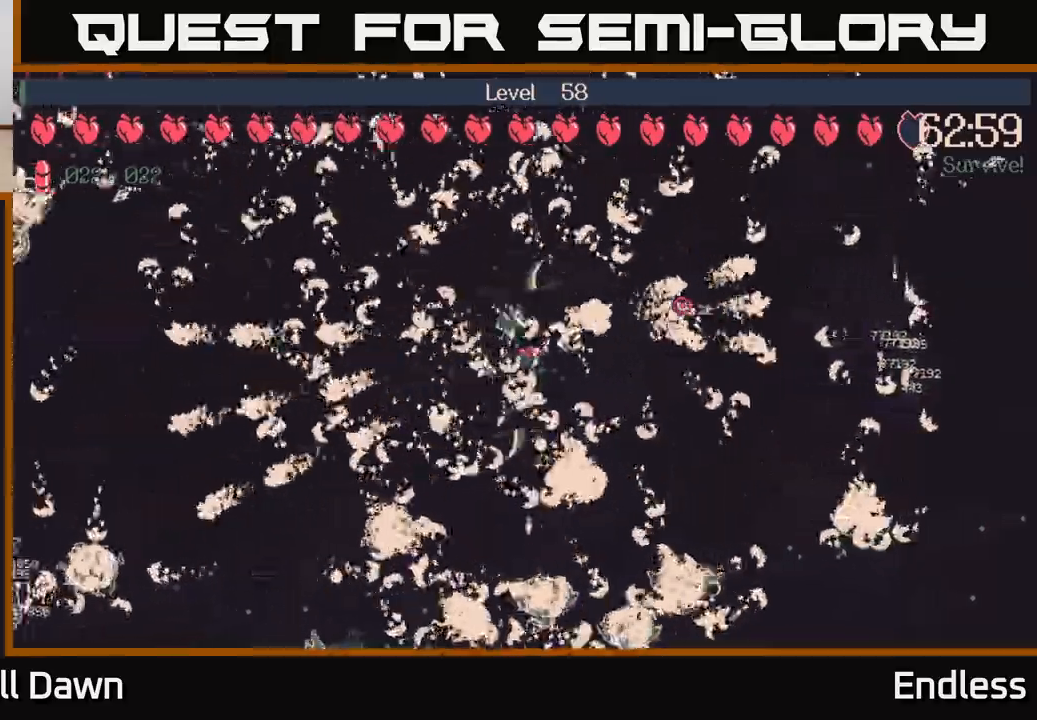
{"buttons": ["R2"], "left_stick": "center", "right_stick": "center", "events": [[117, "left_stick", "center"], [383, "R2", "down"]]}
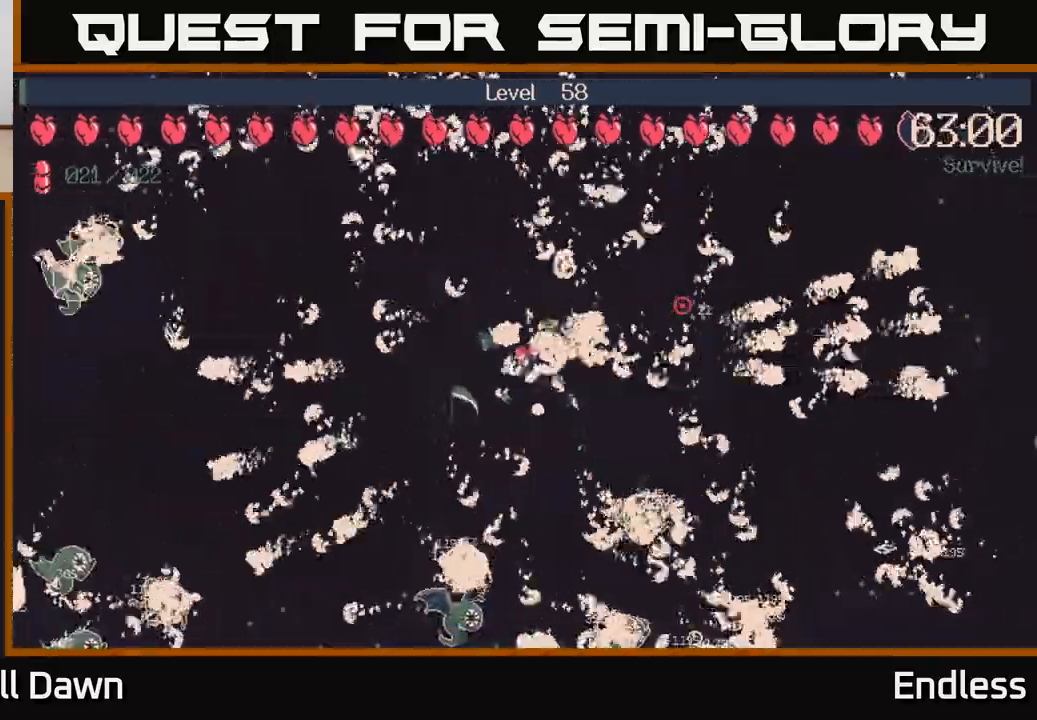
{"buttons": [], "left_stick": "center", "right_stick": "center", "events": [[50, "R2", "up"]]}
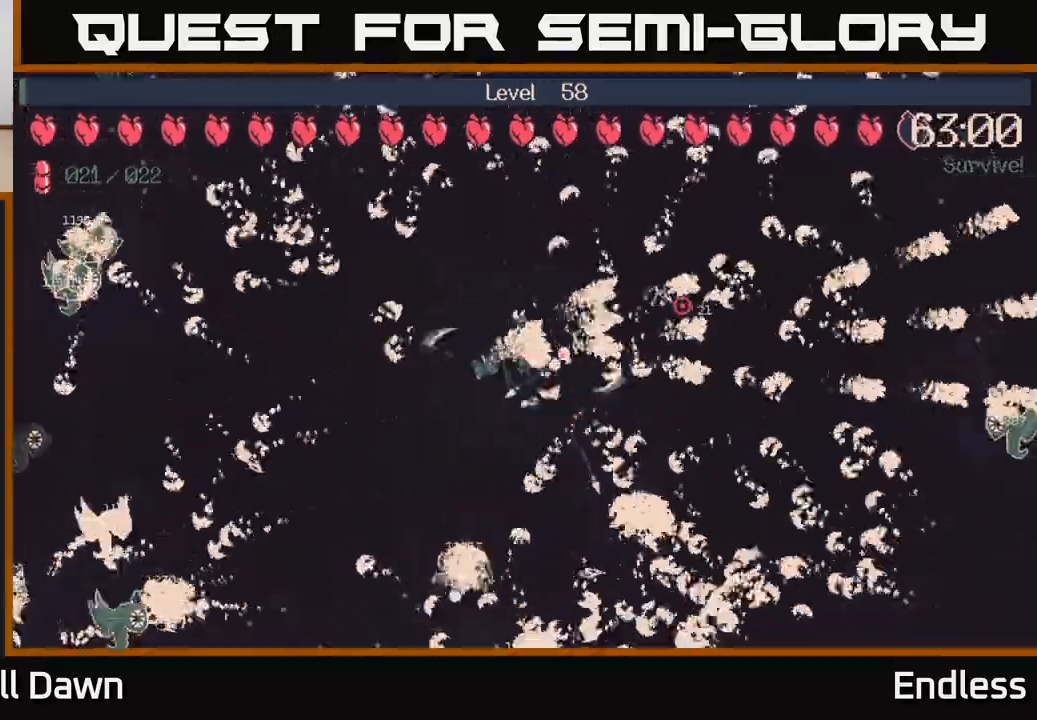
{"buttons": [], "left_stick": "center", "right_stick": "center", "events": [[233, "R2", "down"], [383, "R2", "up"]]}
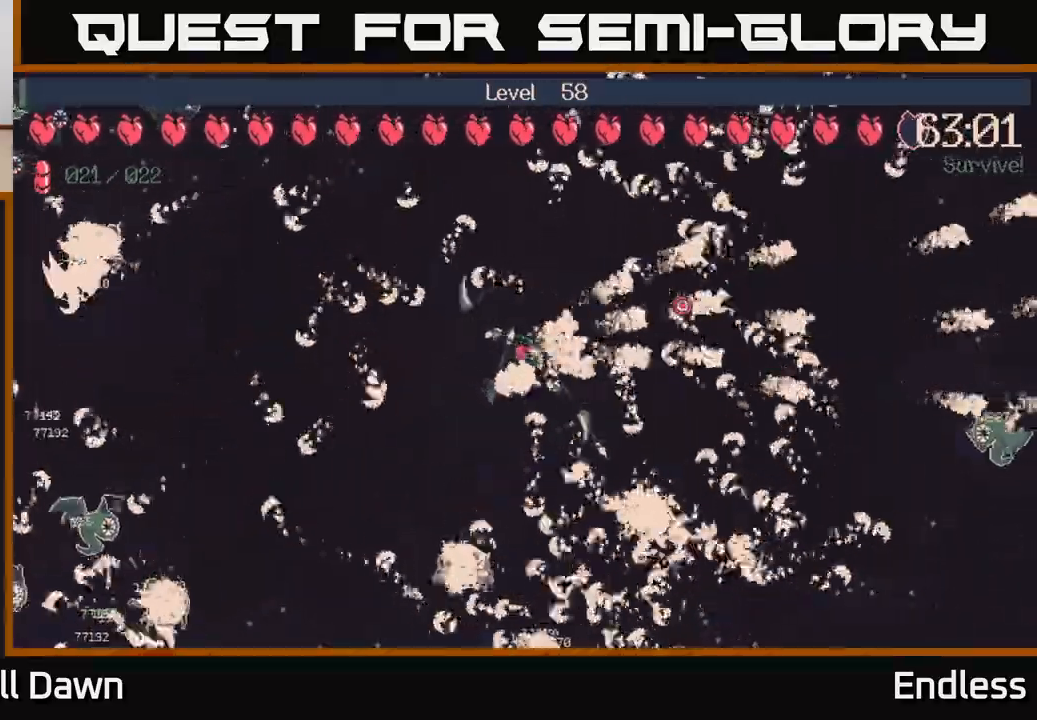
{"buttons": [], "left_stick": "center", "right_stick": "center", "events": [[167, "left_stick", "left"], [300, "left_stick", "center"], [383, "L2", "down"], [500, "L2", "up"]]}
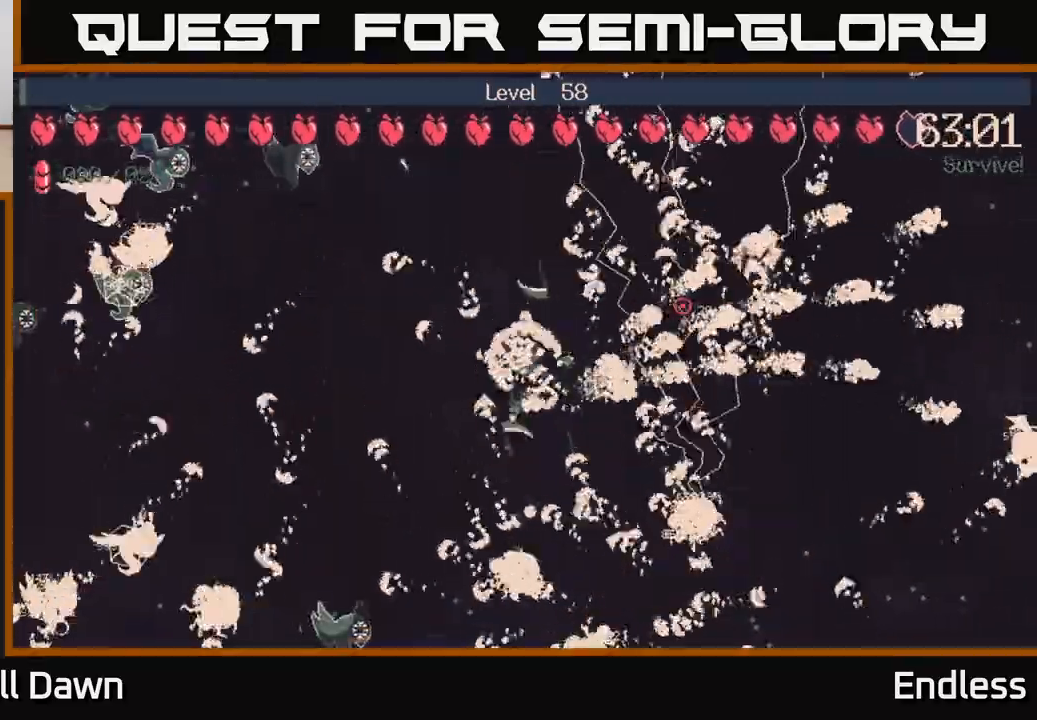
{"buttons": [], "left_stick": "center", "right_stick": "center", "events": []}
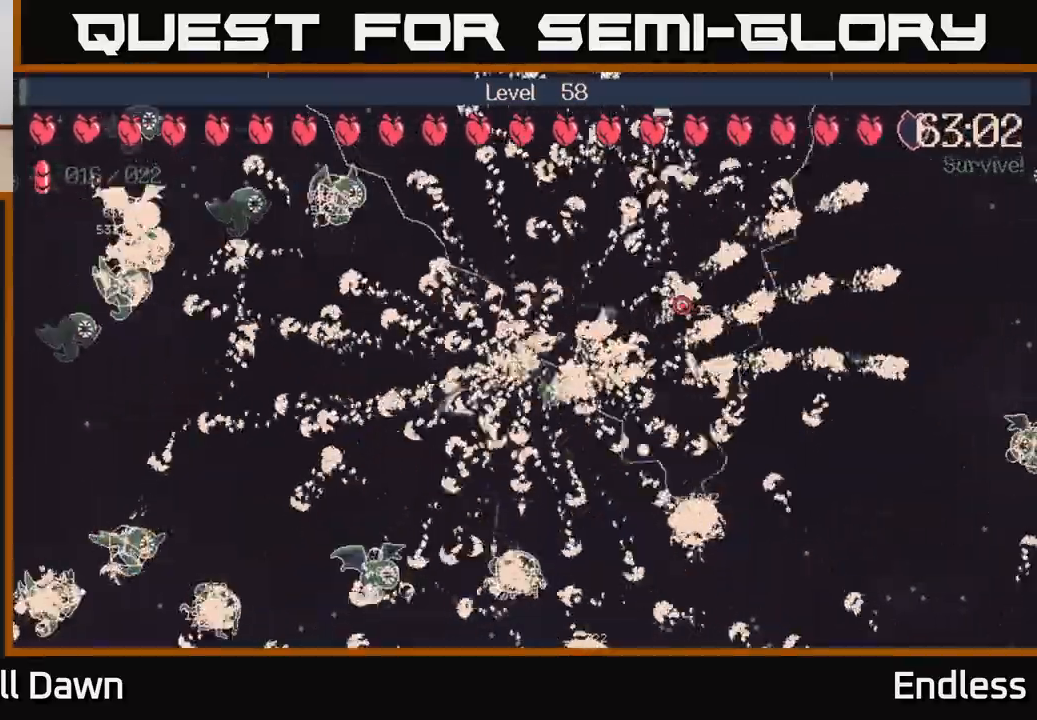
{"buttons": [], "left_stick": "center", "right_stick": "center", "events": []}
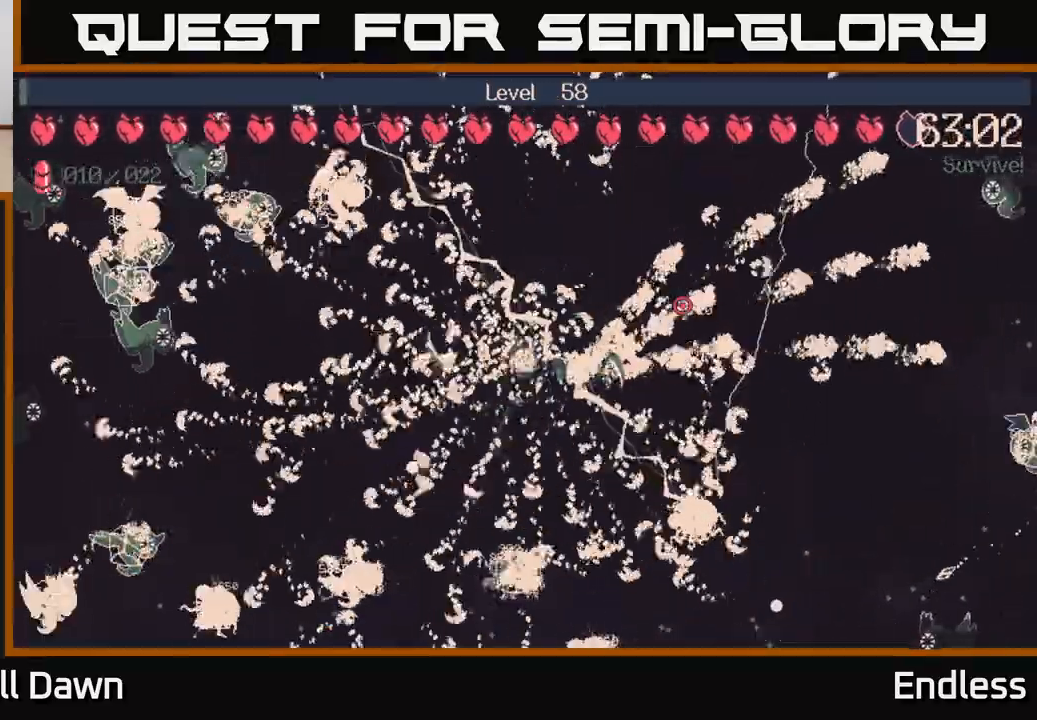
{"buttons": [], "left_stick": "center", "right_stick": "center", "events": []}
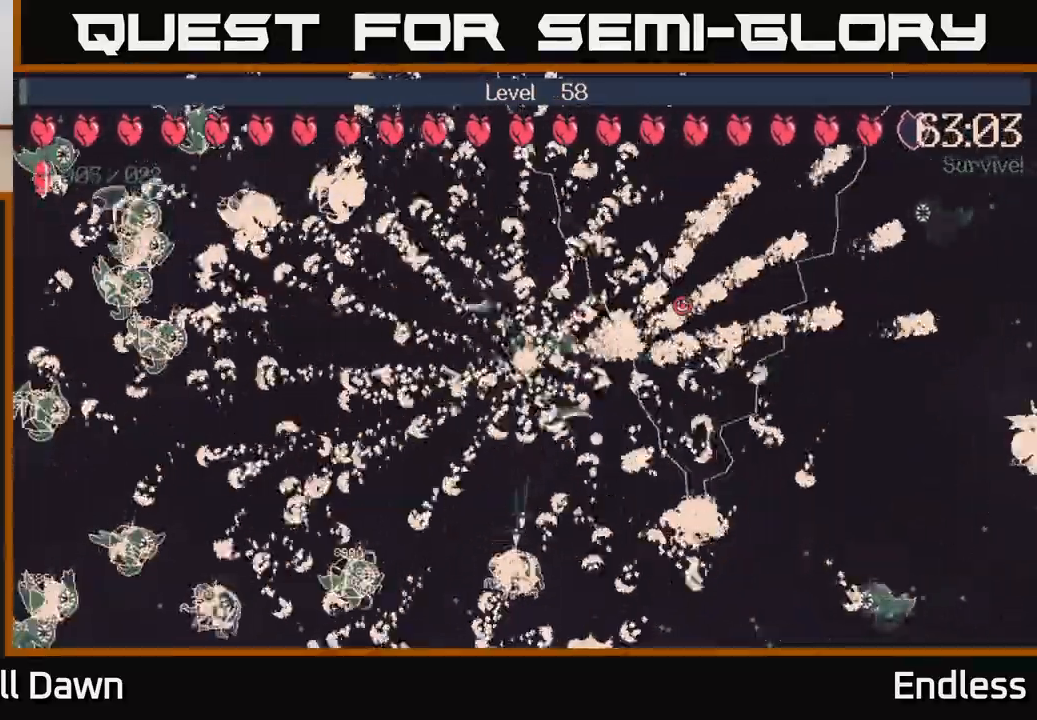
{"buttons": [], "left_stick": "center", "right_stick": "center", "events": []}
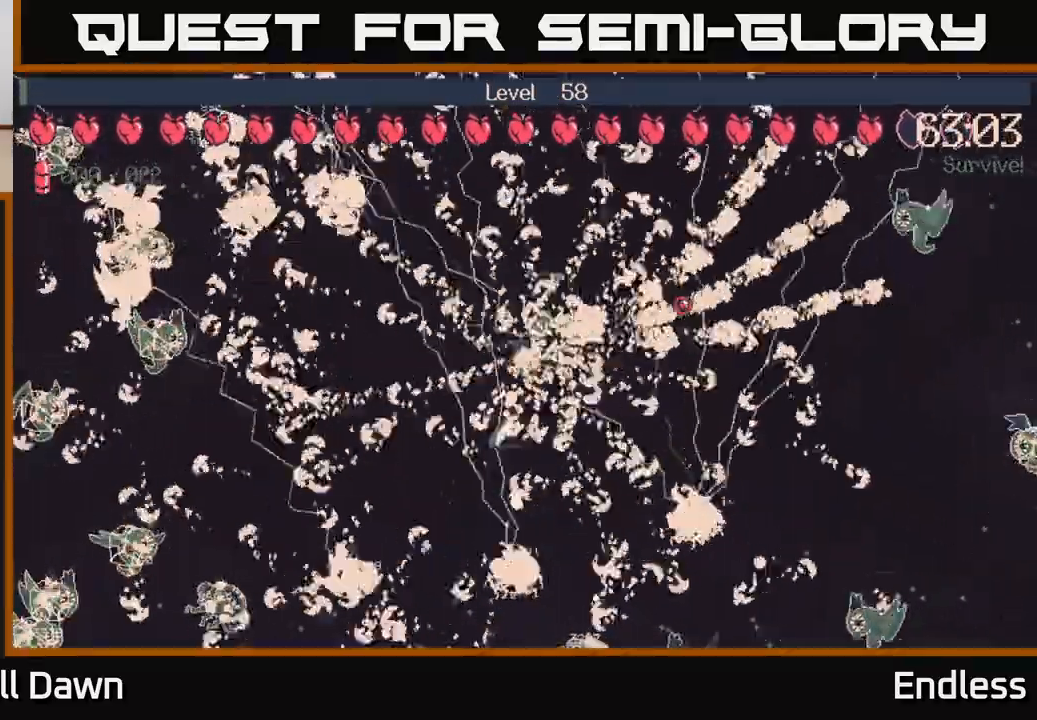
{"buttons": [], "left_stick": "center", "right_stick": "center", "events": []}
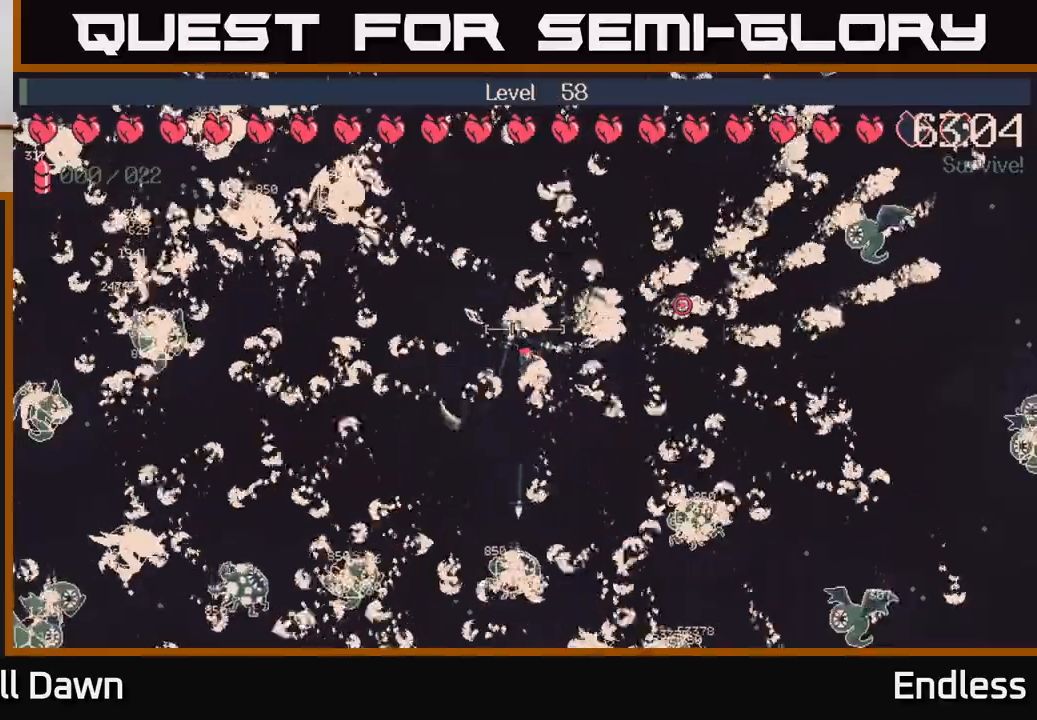
{"buttons": [], "left_stick": "center", "right_stick": "down-right", "events": [[200, "right_stick", "right"], [433, "right_stick", "down-right"]]}
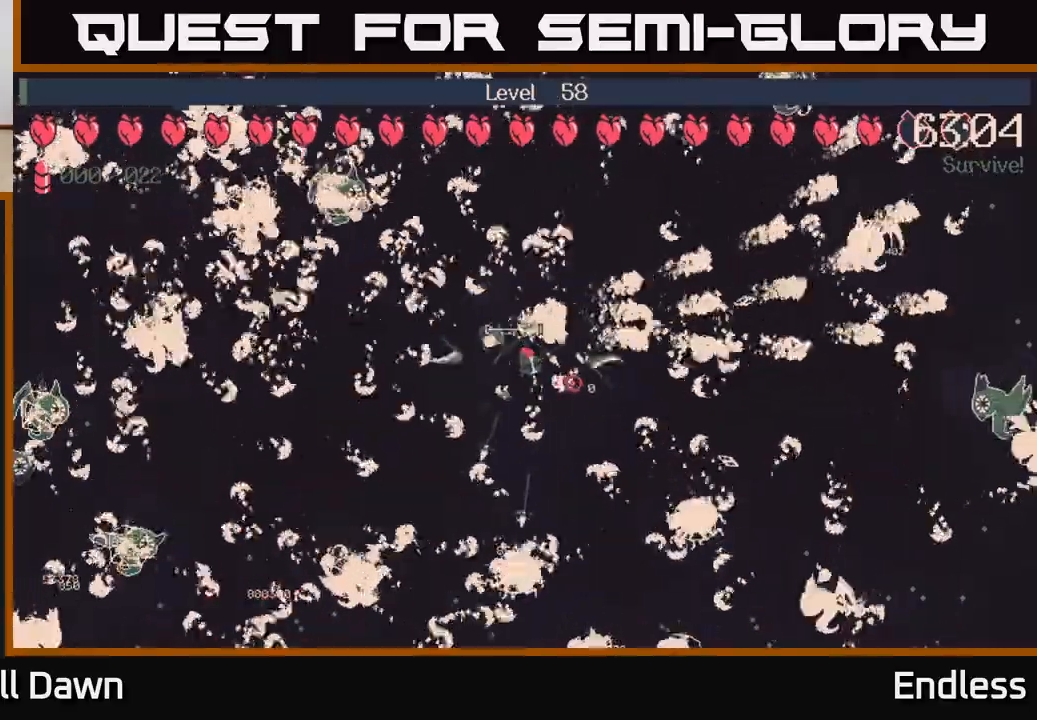
{"buttons": ["R2"], "left_stick": "center", "right_stick": "down-right", "events": [[117, "R2", "down"]]}
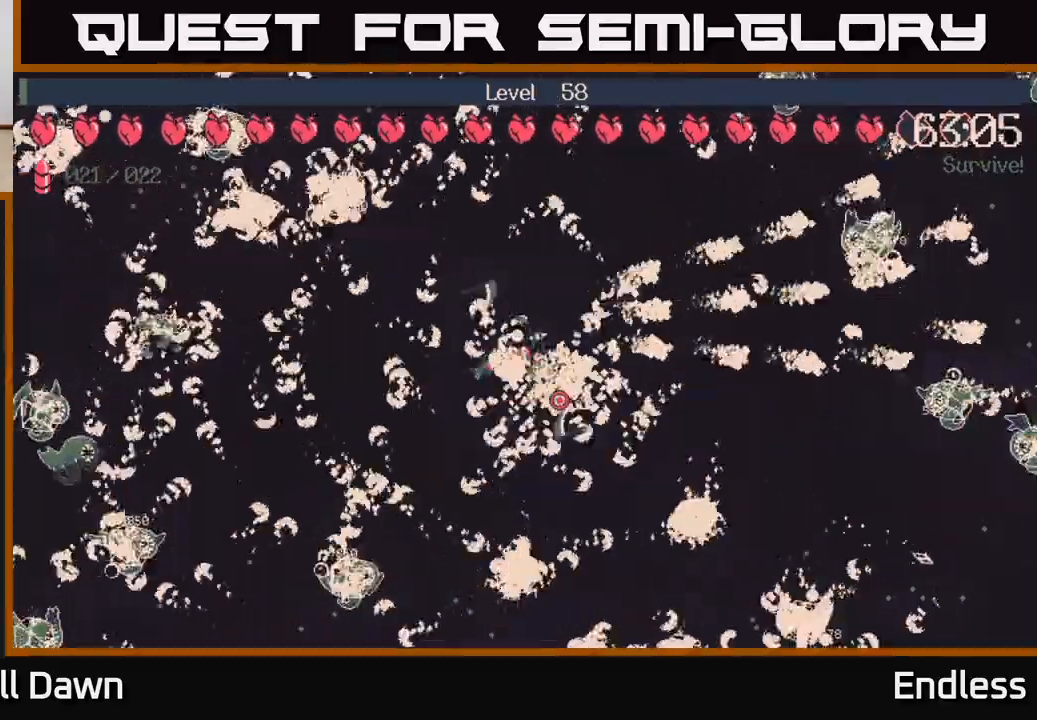
{"buttons": ["R2"], "left_stick": "center", "right_stick": "down-right", "events": []}
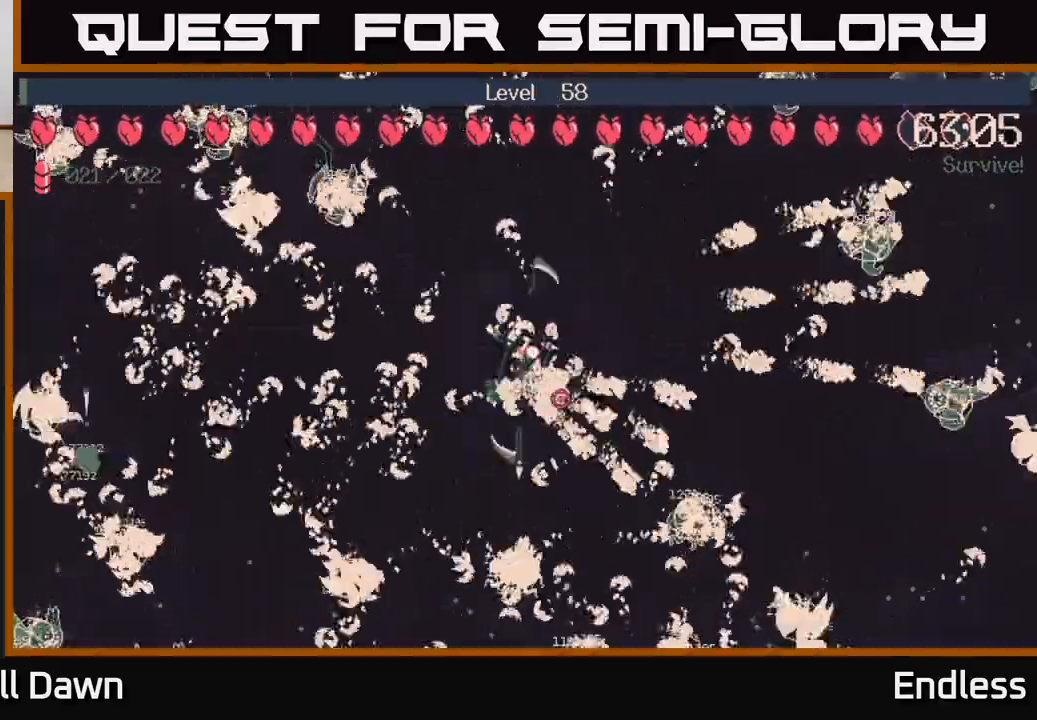
{"buttons": ["R2"], "left_stick": "center", "right_stick": "down-right", "events": []}
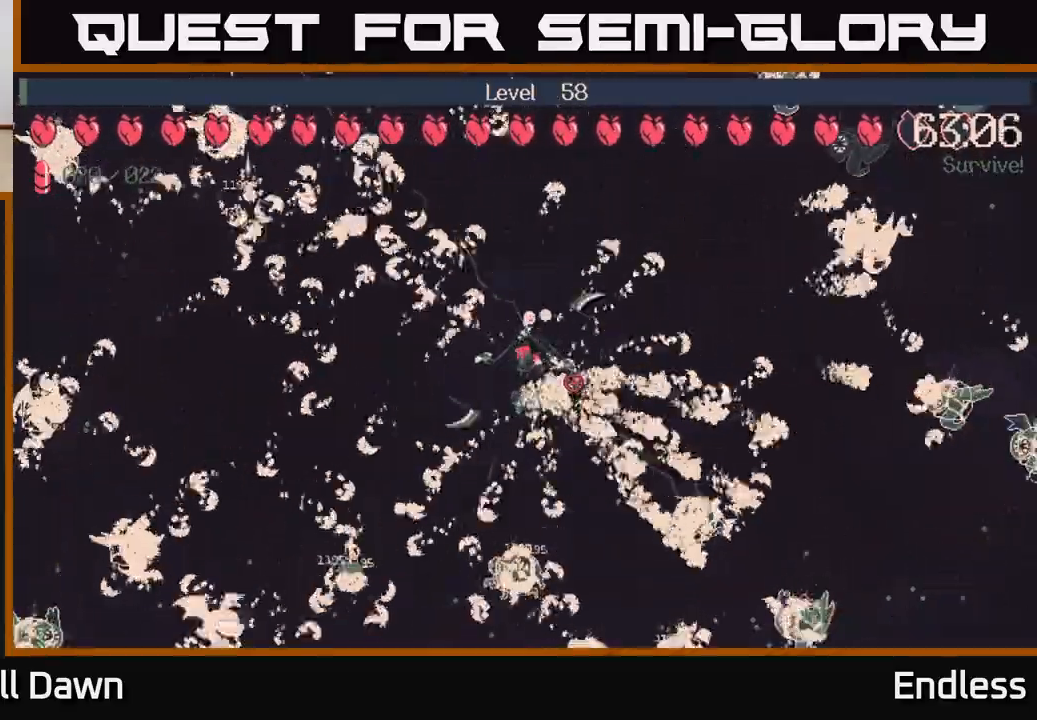
{"buttons": ["R2"], "left_stick": "center", "right_stick": "down-right", "events": []}
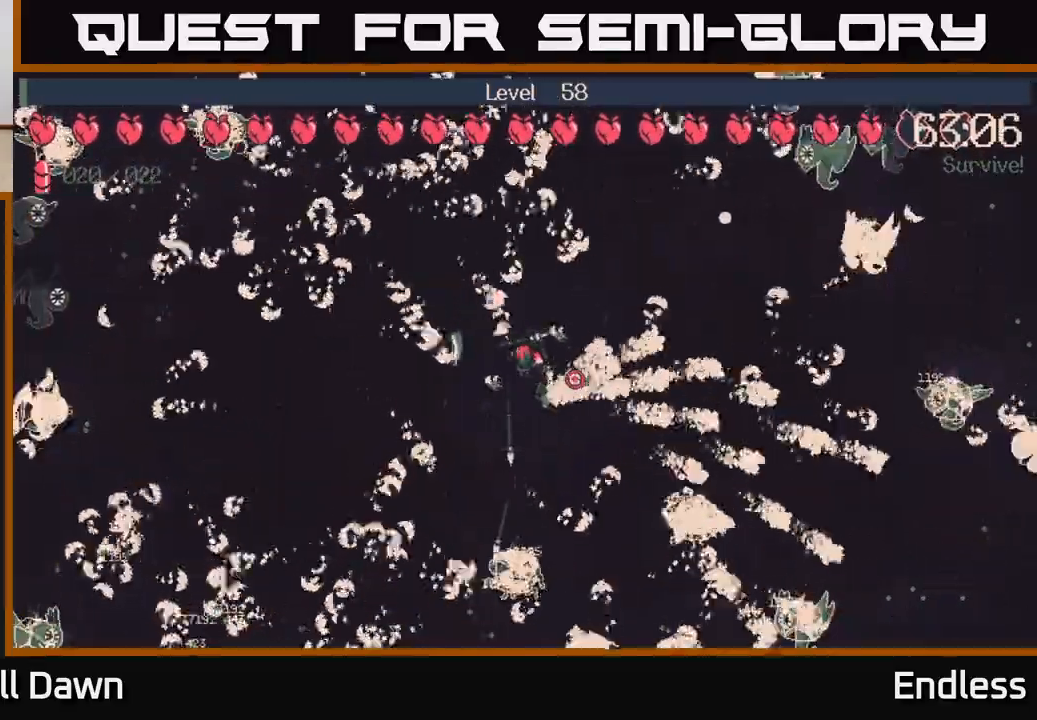
{"buttons": [], "left_stick": "center", "right_stick": "down-right", "events": [[433, "R2", "up"]]}
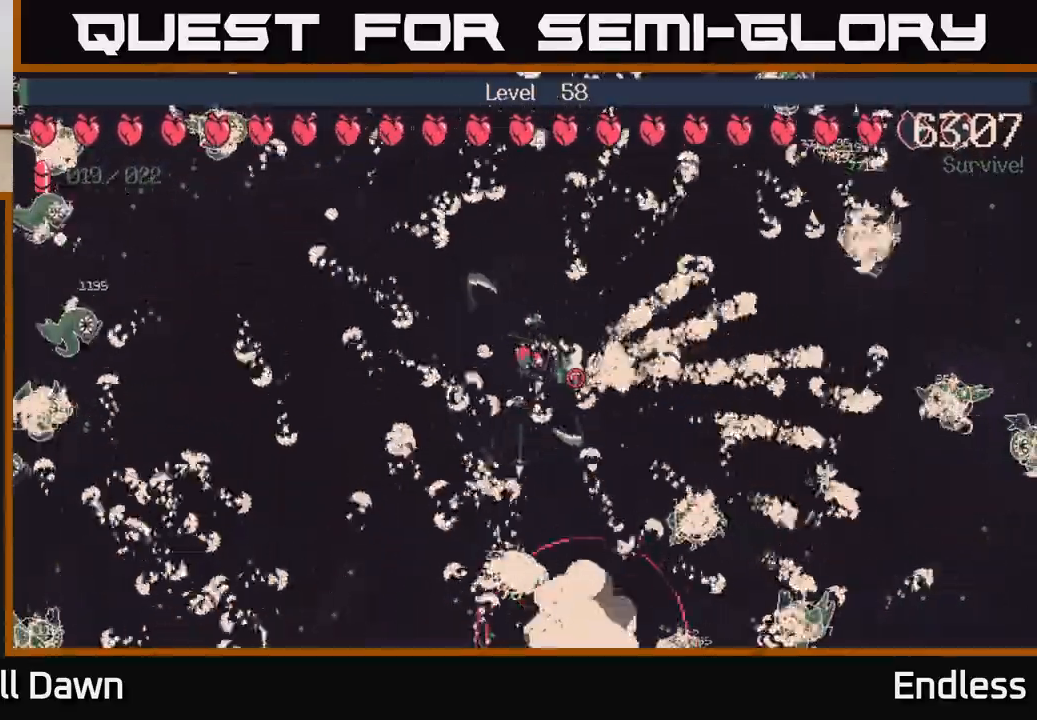
{"buttons": [], "left_stick": "center", "right_stick": "center", "events": [[283, "right_stick", "center"], [300, "L2", "down"], [417, "L2", "up"]]}
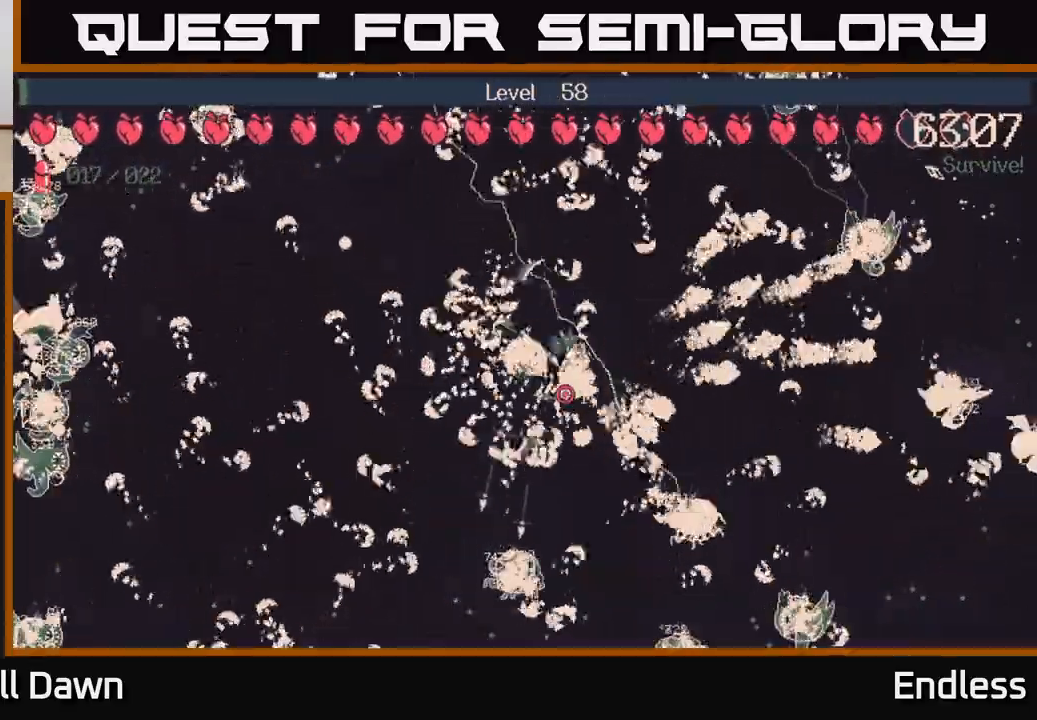
{"buttons": [], "left_stick": "center", "right_stick": "center", "events": []}
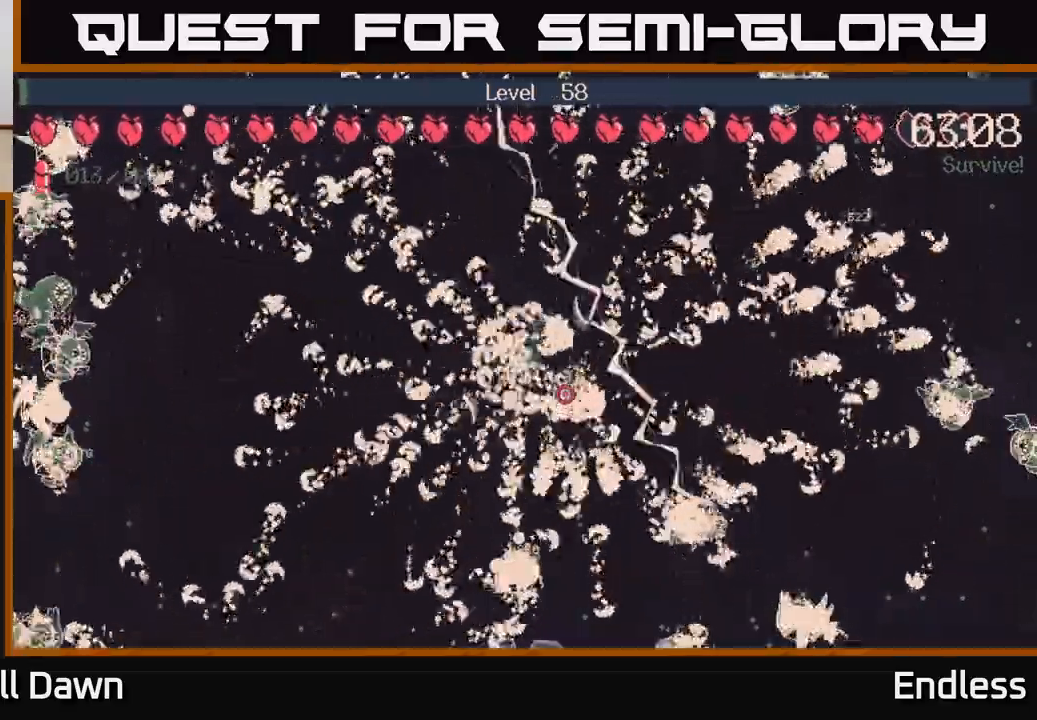
{"buttons": [], "left_stick": "center", "right_stick": "center", "events": []}
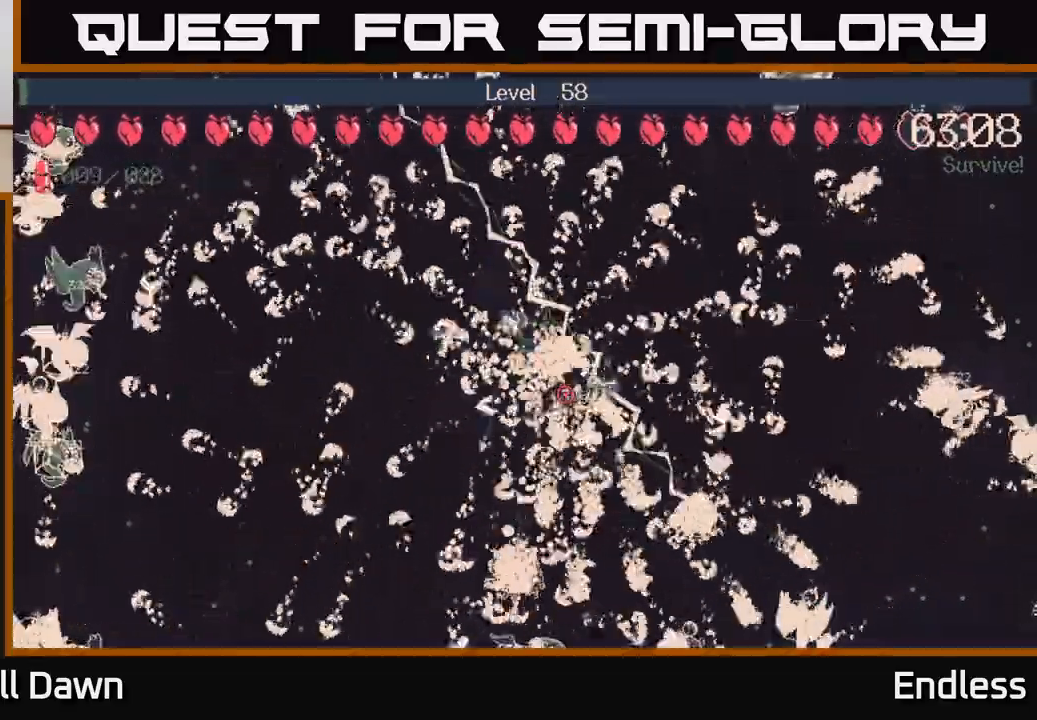
{"buttons": [], "left_stick": "center", "right_stick": "center", "events": []}
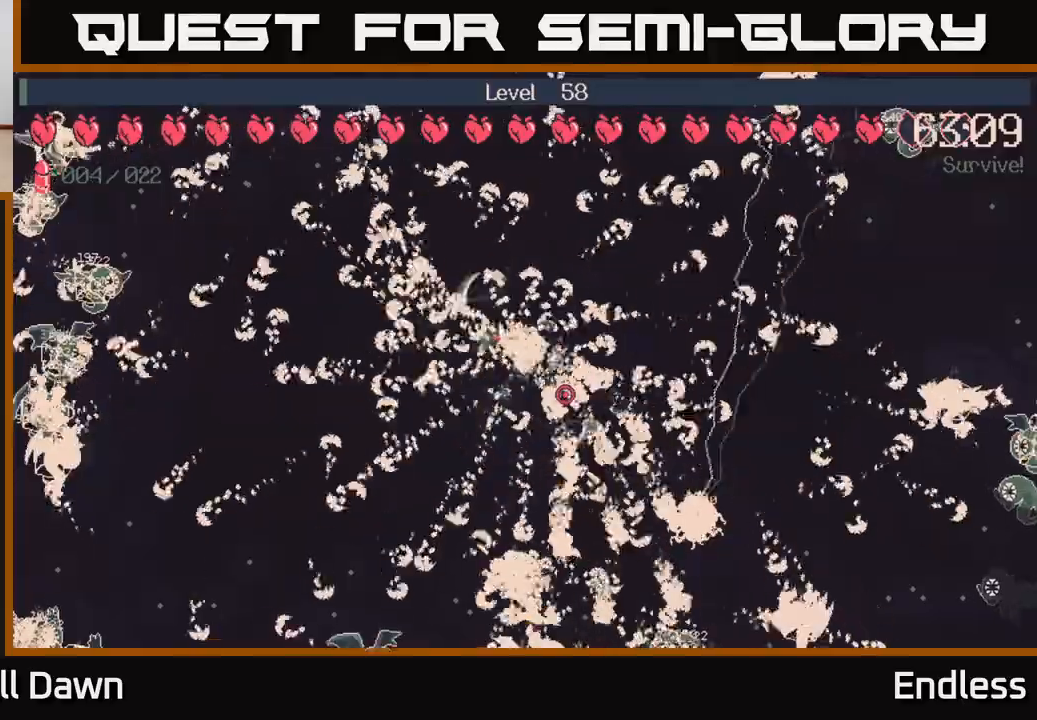
{"buttons": [], "left_stick": "center", "right_stick": "center", "events": []}
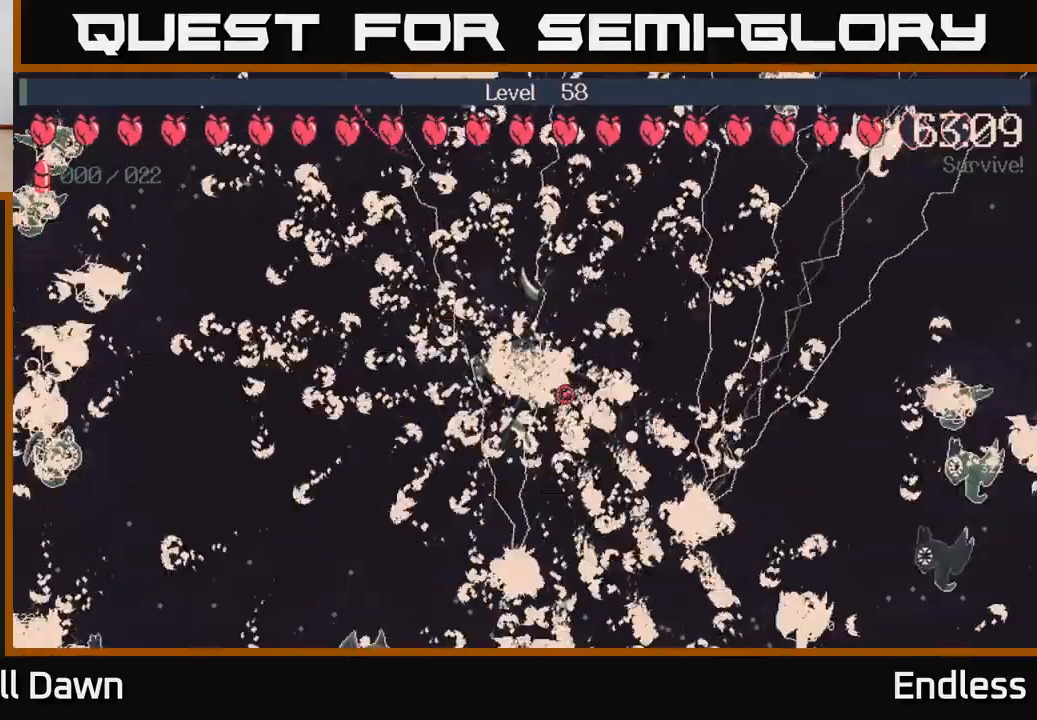
{"buttons": [], "left_stick": "center", "right_stick": "center", "events": []}
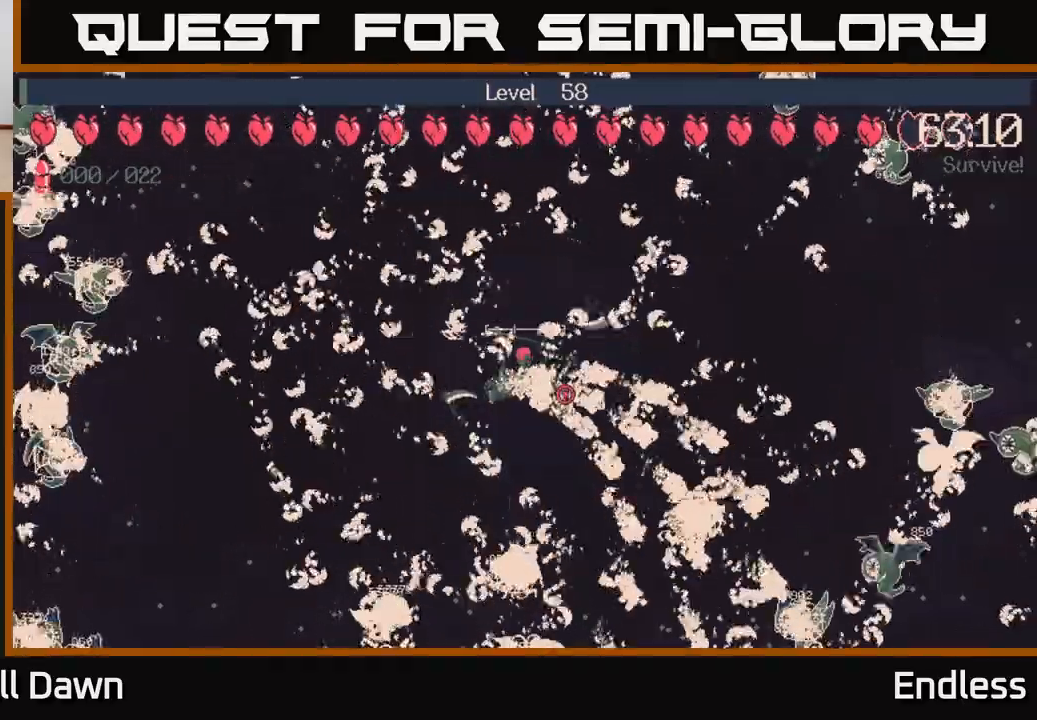
{"buttons": [], "left_stick": "center", "right_stick": "center", "events": []}
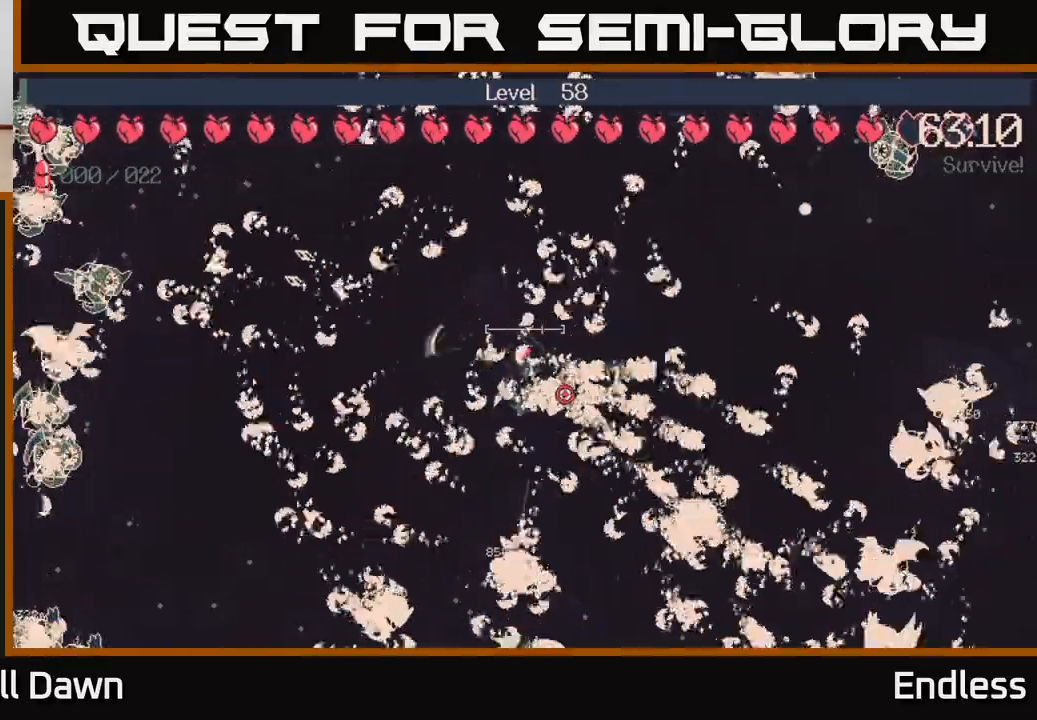
{"buttons": [], "left_stick": "center", "right_stick": "center", "events": []}
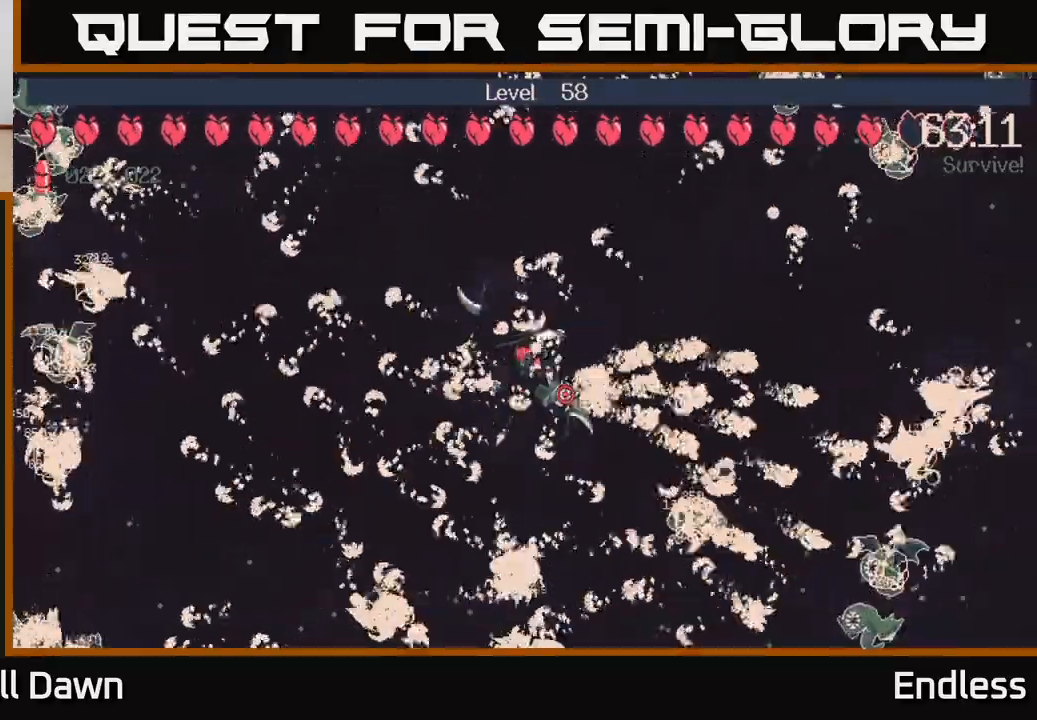
{"buttons": [], "left_stick": "center", "right_stick": "center", "events": []}
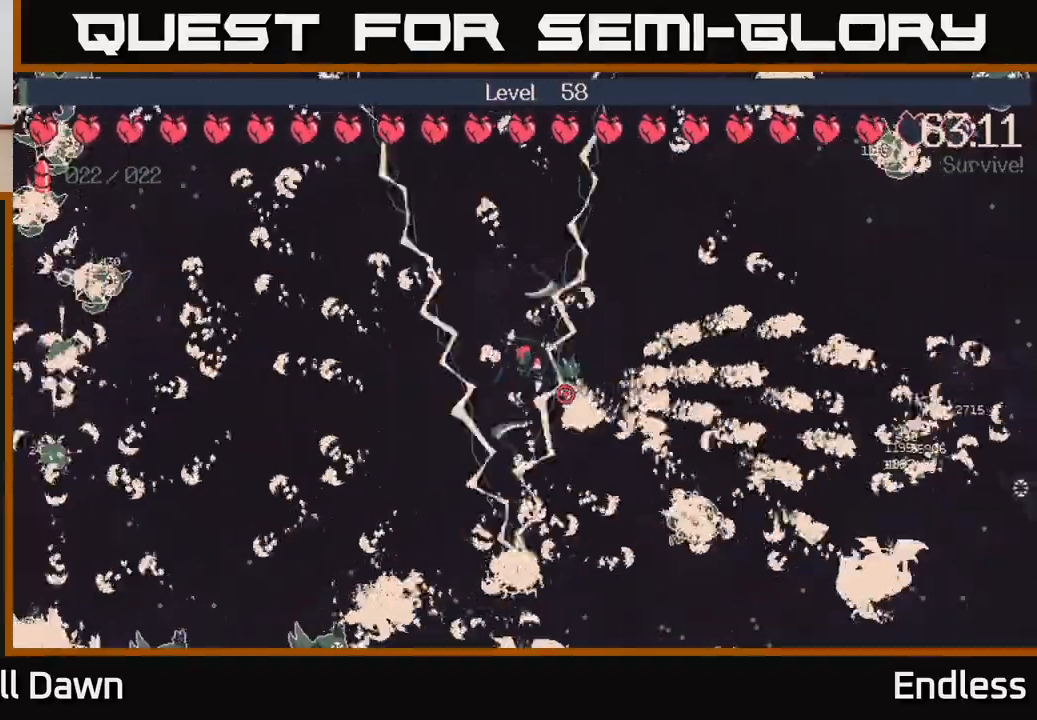
{"buttons": [], "left_stick": "center", "right_stick": "right", "events": [[250, "right_stick", "right"]]}
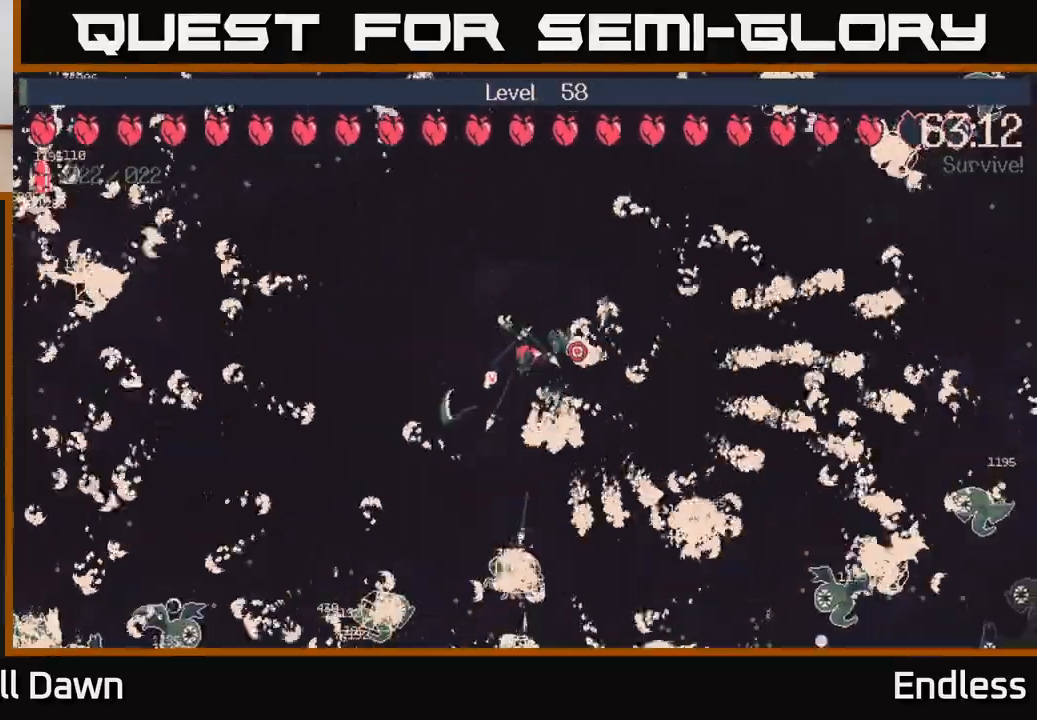
{"buttons": [], "left_stick": "center", "right_stick": "right", "events": [[367, "R2", "down"], [433, "R2", "up"]]}
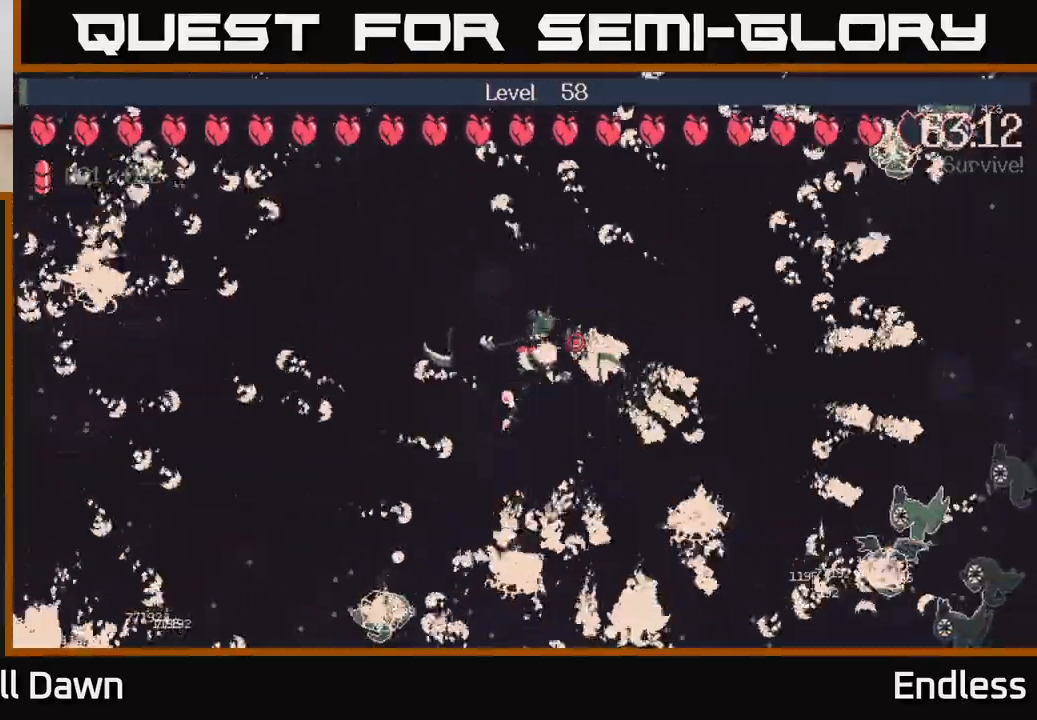
{"buttons": [], "left_stick": "center", "right_stick": "right", "events": []}
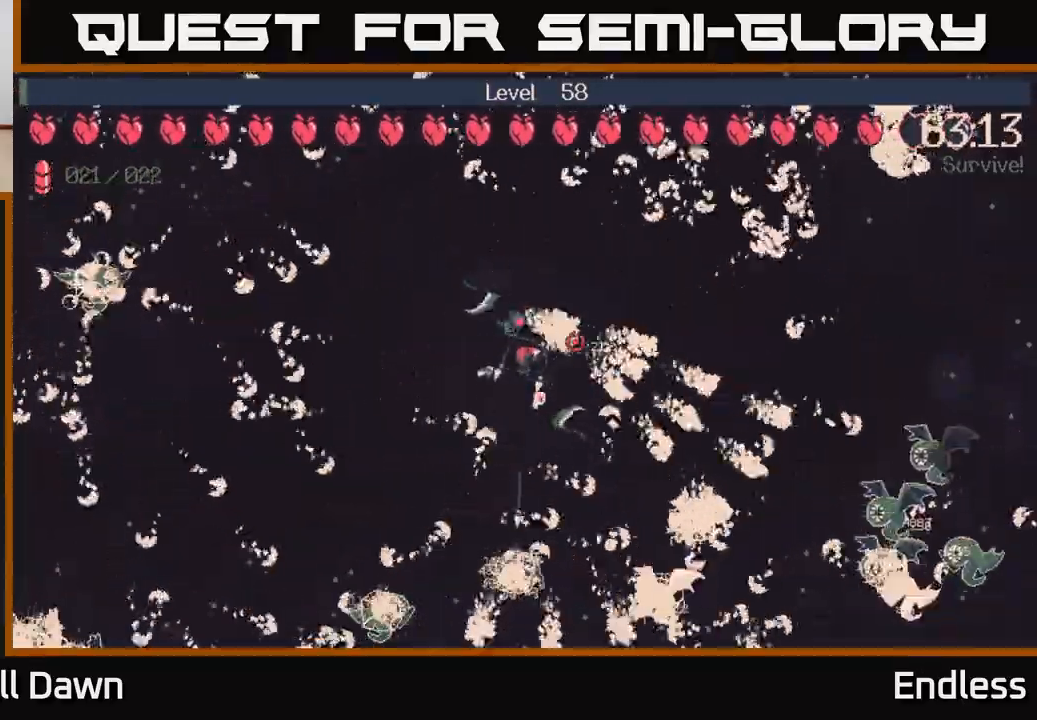
{"buttons": ["L2"], "left_stick": "center", "right_stick": "right", "events": [[500, "L2", "down"]]}
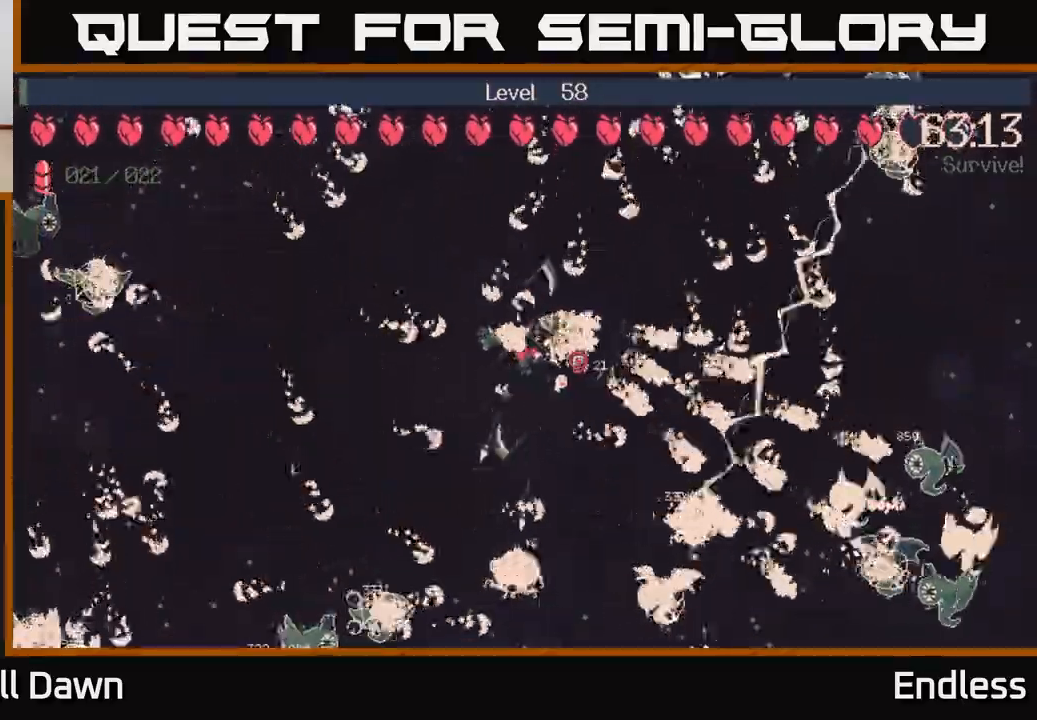
{"buttons": [], "left_stick": "center", "right_stick": "center", "events": [[50, "right_stick", "center"], [117, "L2", "up"]]}
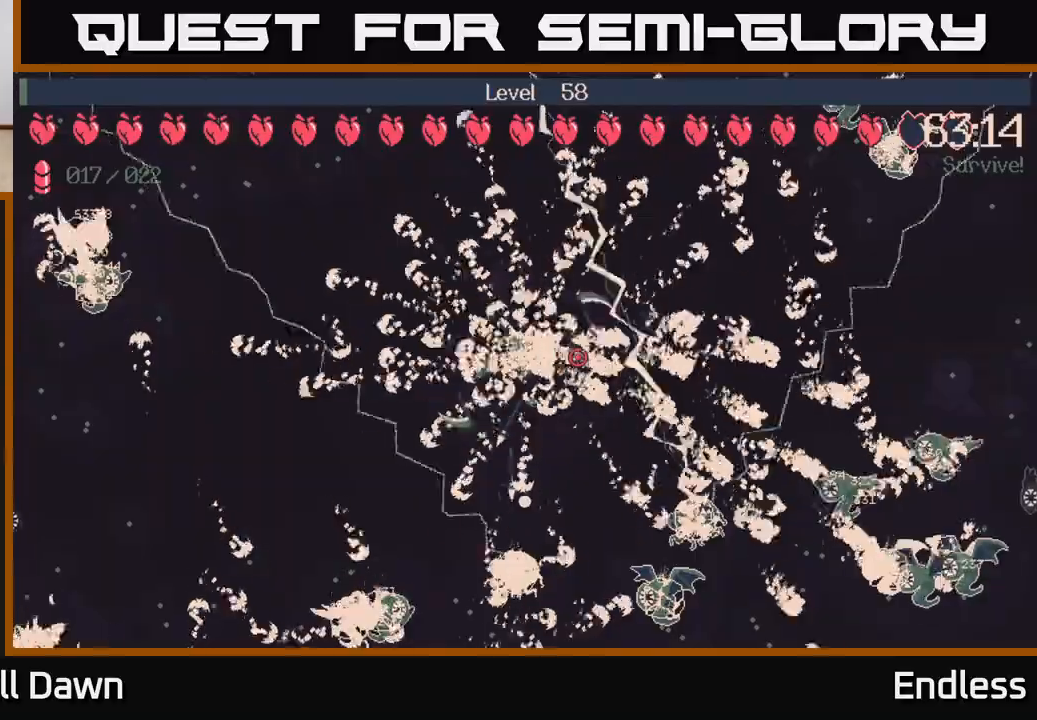
{"buttons": [], "left_stick": "center", "right_stick": "center", "events": []}